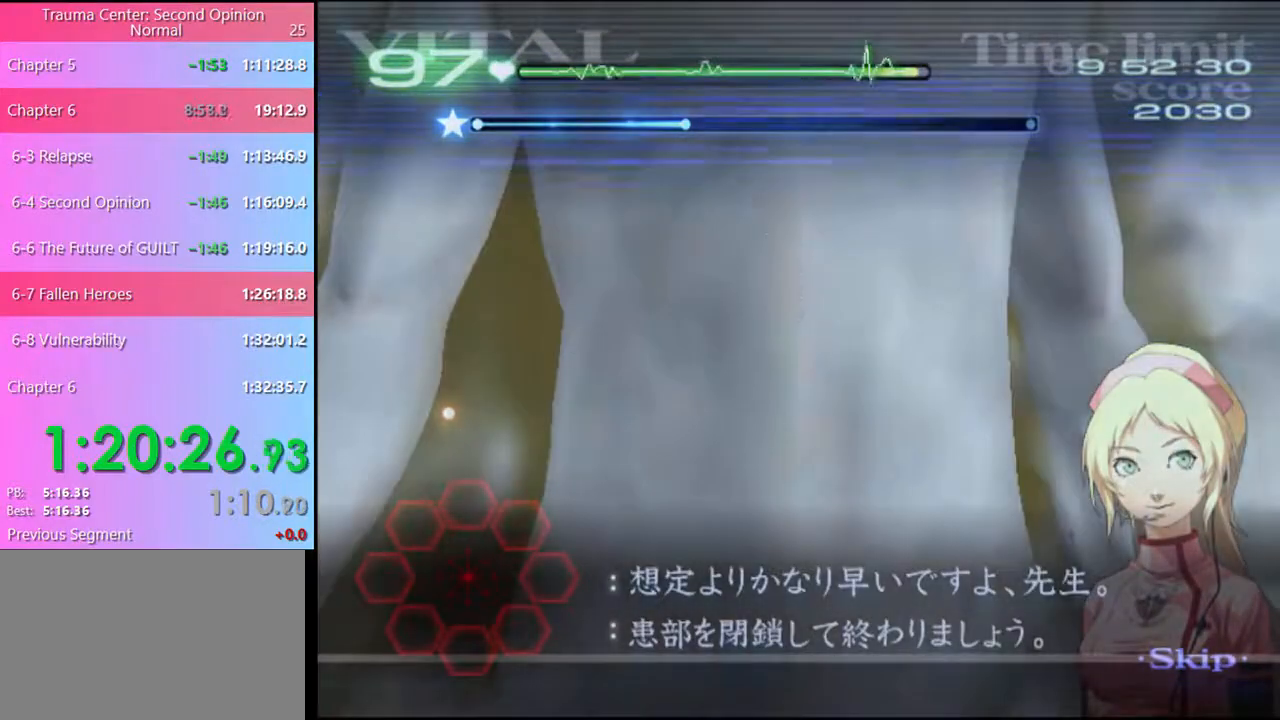
Gameplay with keyboard and mouse; each line is a JSON object with the keys and mouse buttons held at the frame after it. "events" lists presses ("down") and releases ("up") of "a", "alt", "c", "d", "e", "f", "q", "r", "s", "shift", "space", "v", "w", "mouse_left", "mouse_wheel", "mouse_right", "mouse_mb4" and "mouse_mb5" between this image and that frame as [ms after this image, input, new state], when the widget could be followed in between. "mouse_left", "mouse_wheel", "mouse_right", "mouse_mb4", "mouse_mb5" = the "left", "wheel", "right", "mb4", "mb5" buttons of the "mouse" list. No other keys are recorded. "wheel" means that the mouse wheel is clicked or scrolled. Mouse movement is not recorded.
{"keys": [], "mouse": [], "events": [[267, "mouse_left", "down"], [334, "mouse_left", "up"]]}
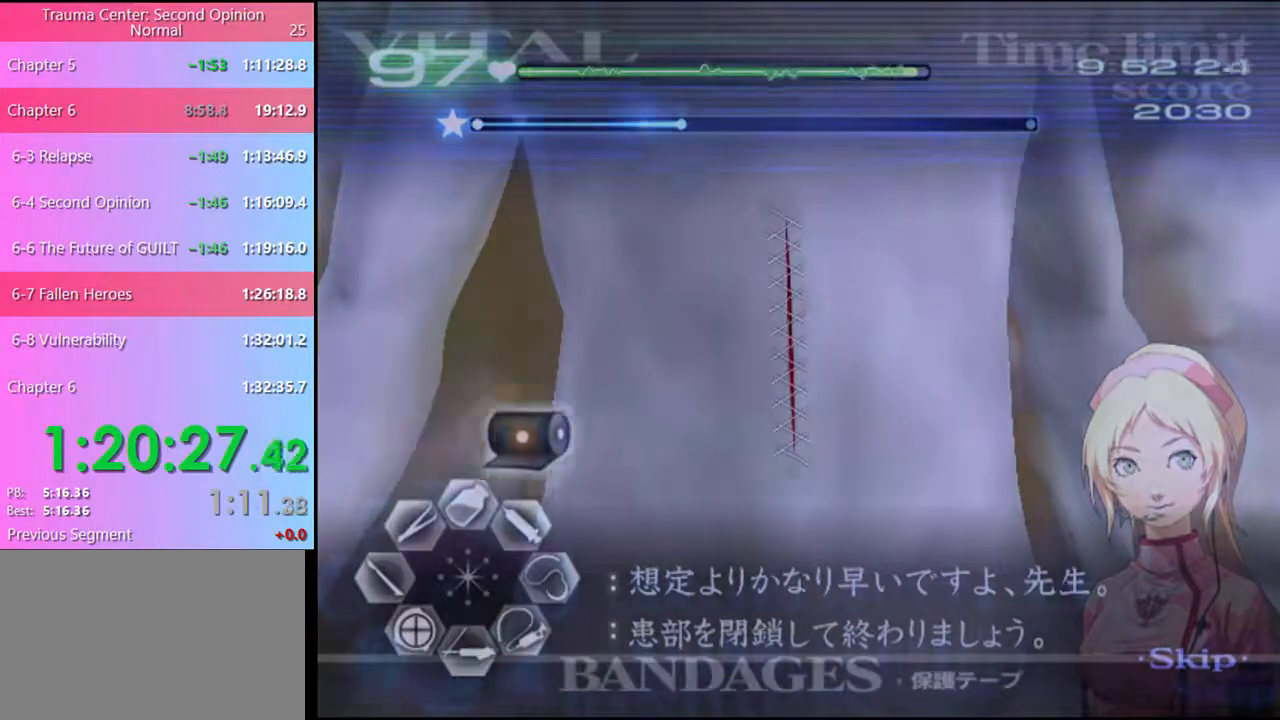
{"keys": [], "mouse": [], "events": [[234, "mouse_left", "down"], [500, "mouse_left", "up"]]}
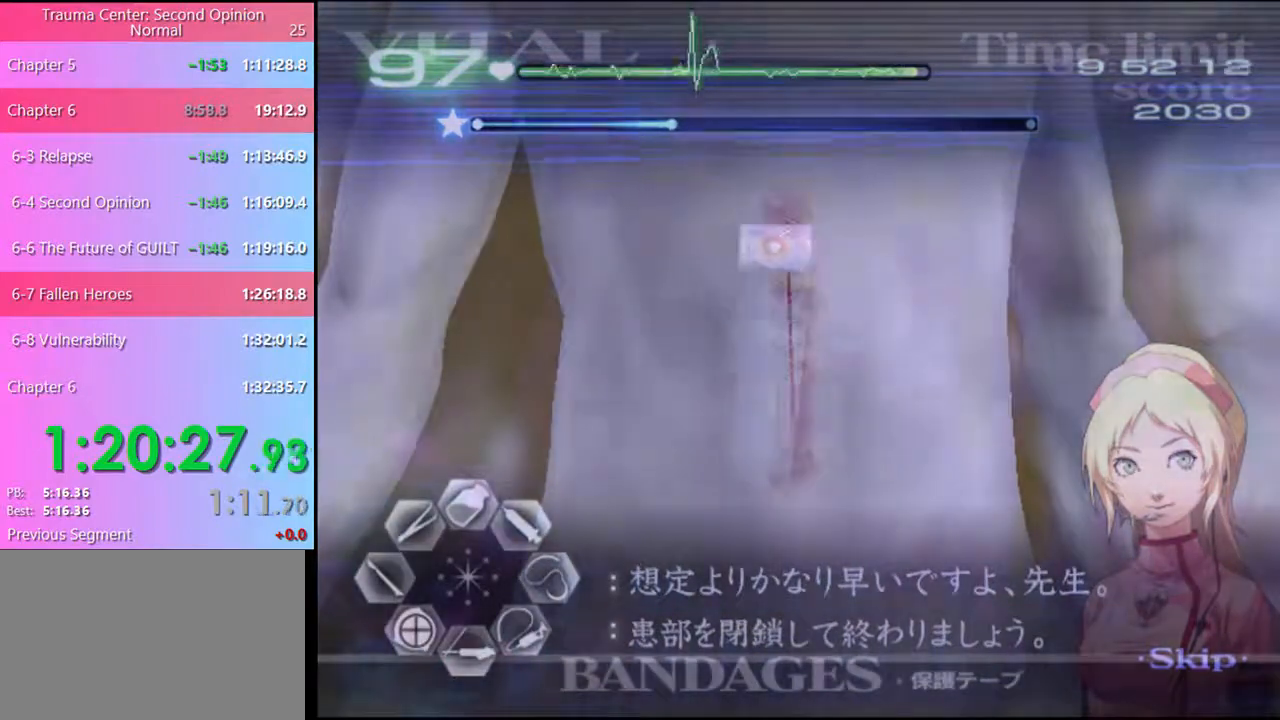
{"keys": [], "mouse": [], "events": []}
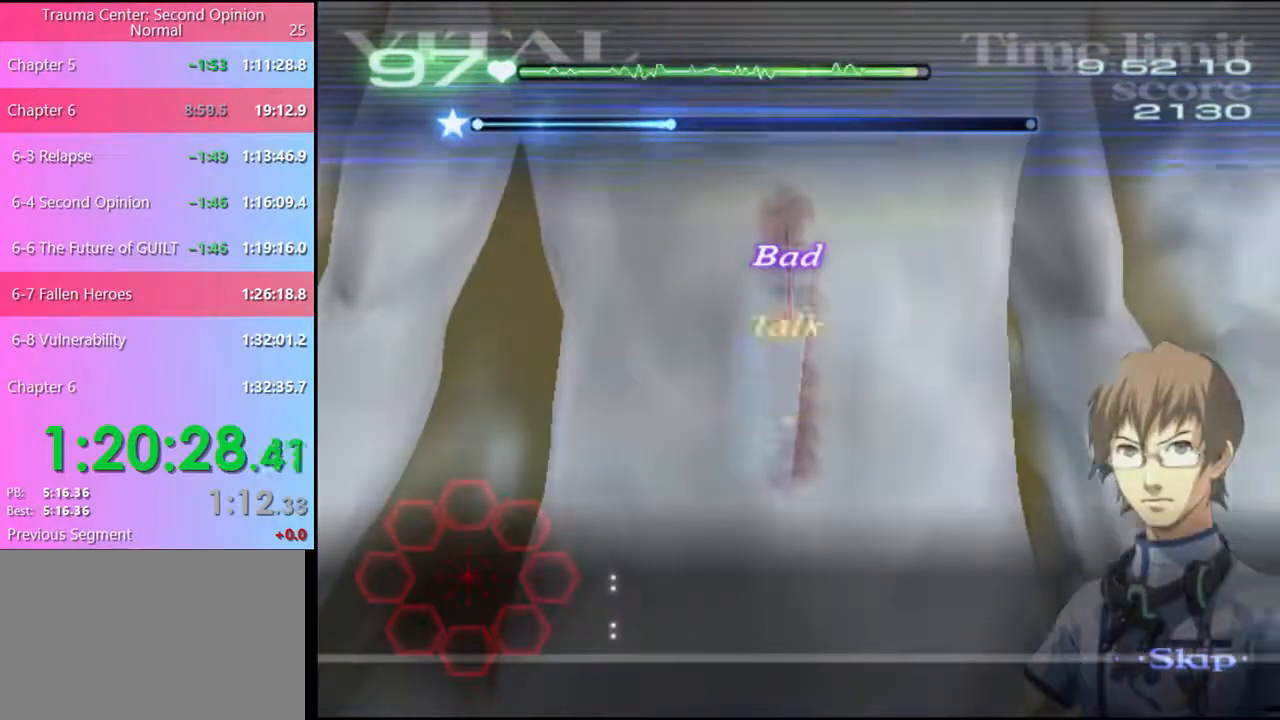
{"keys": [], "mouse": ["left"], "events": [[234, "mouse_left", "down"], [300, "mouse_left", "up"], [400, "mouse_left", "down"], [434, "mouse_left", "up"], [500, "mouse_left", "down"]]}
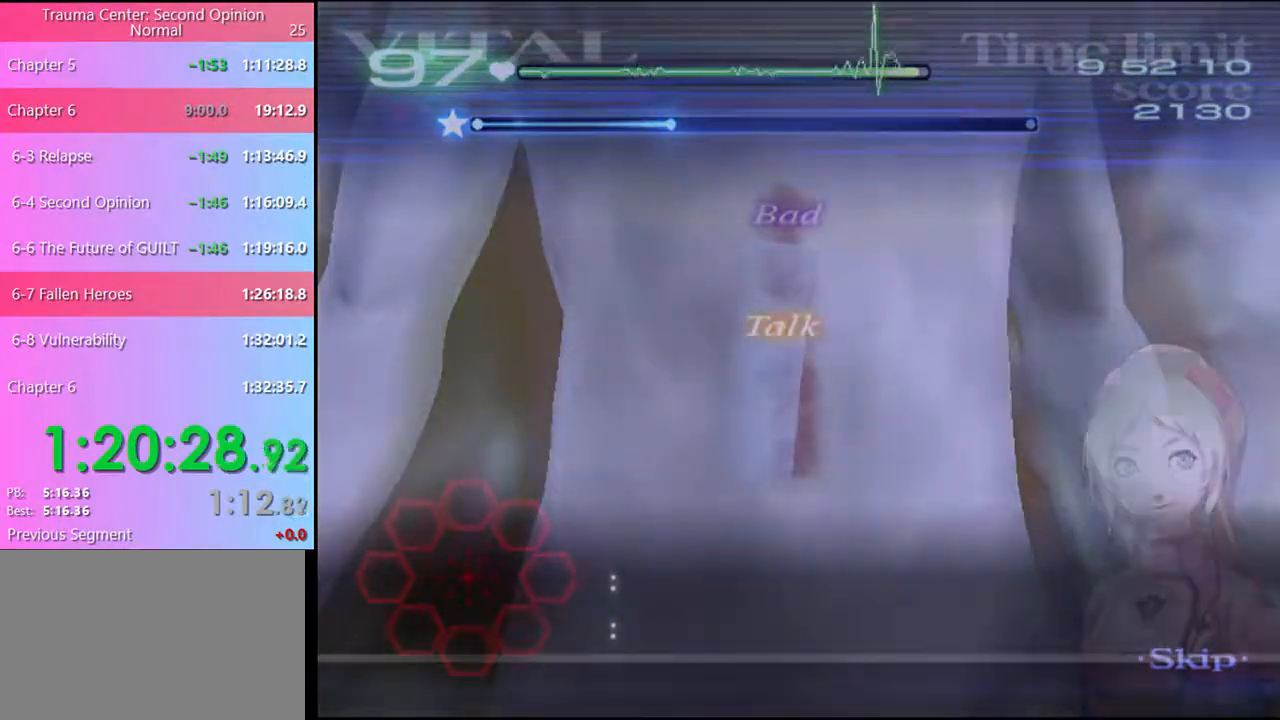
{"keys": [], "mouse": [], "events": [[100, "mouse_left", "up"], [134, "mouse_left", "down"], [234, "mouse_left", "up"], [267, "mouse_left", "down"], [367, "mouse_left", "up"], [400, "mouse_left", "down"], [500, "mouse_left", "up"]]}
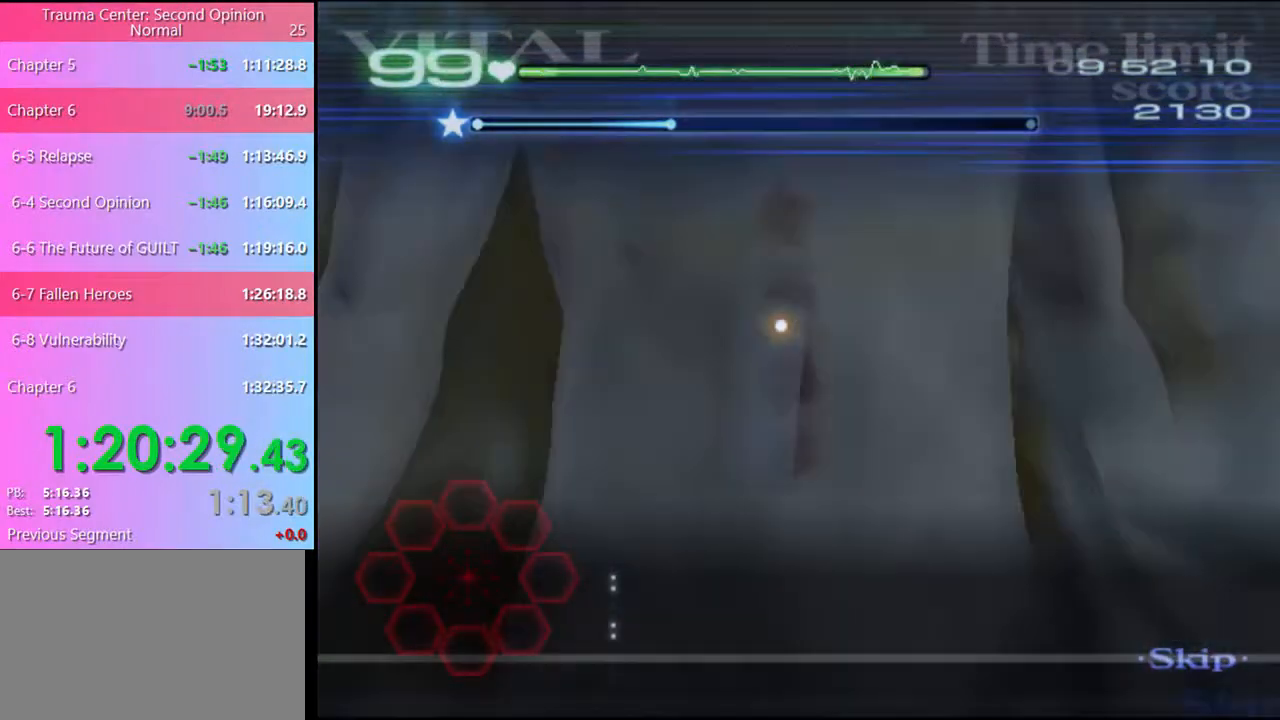
{"keys": [], "mouse": [], "events": [[67, "mouse_left", "down"], [134, "mouse_left", "up"], [200, "mouse_left", "down"], [267, "mouse_left", "up"], [334, "mouse_left", "down"], [400, "mouse_left", "up"]]}
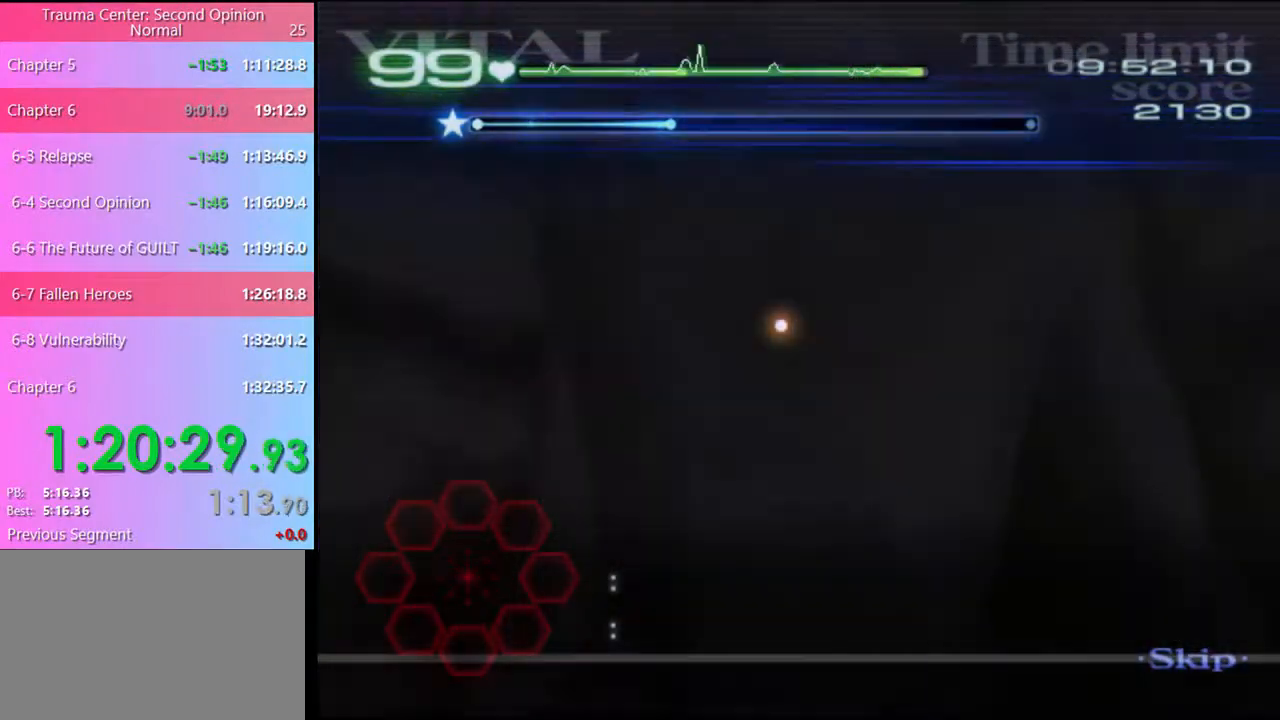
{"keys": ["w"], "mouse": [], "events": [[400, "w", "down"]]}
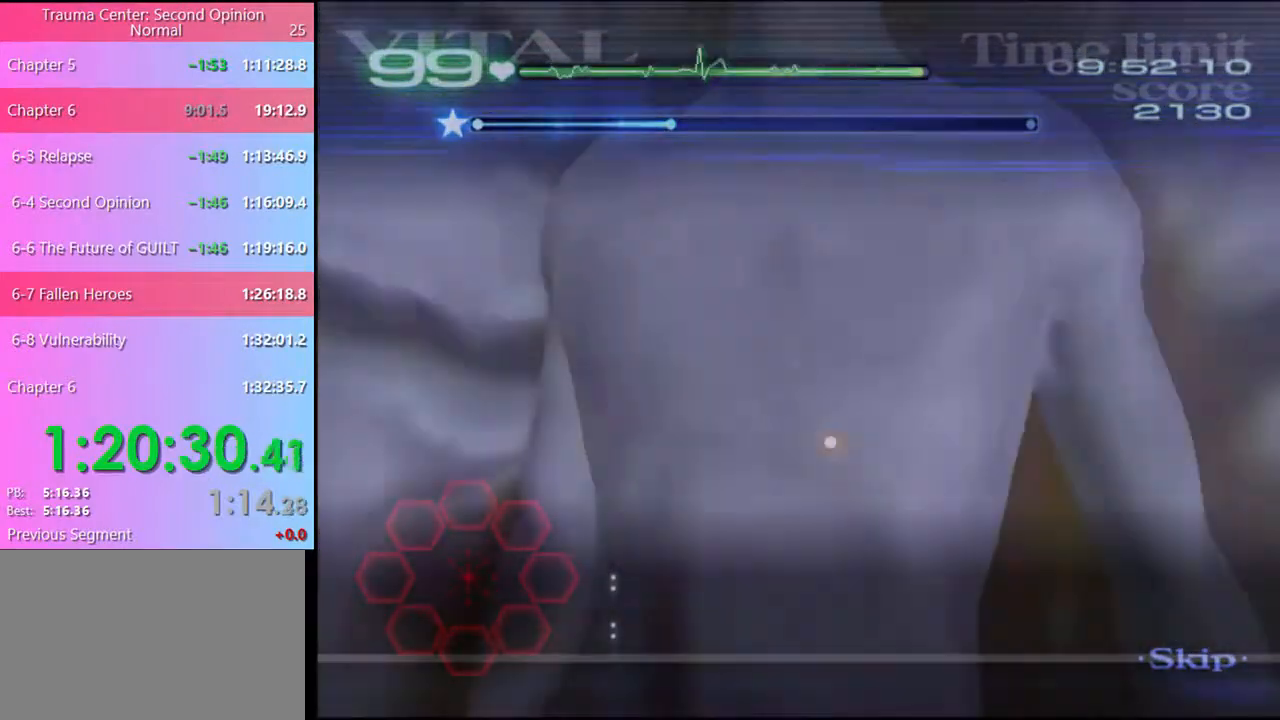
{"keys": ["w"], "mouse": [], "events": []}
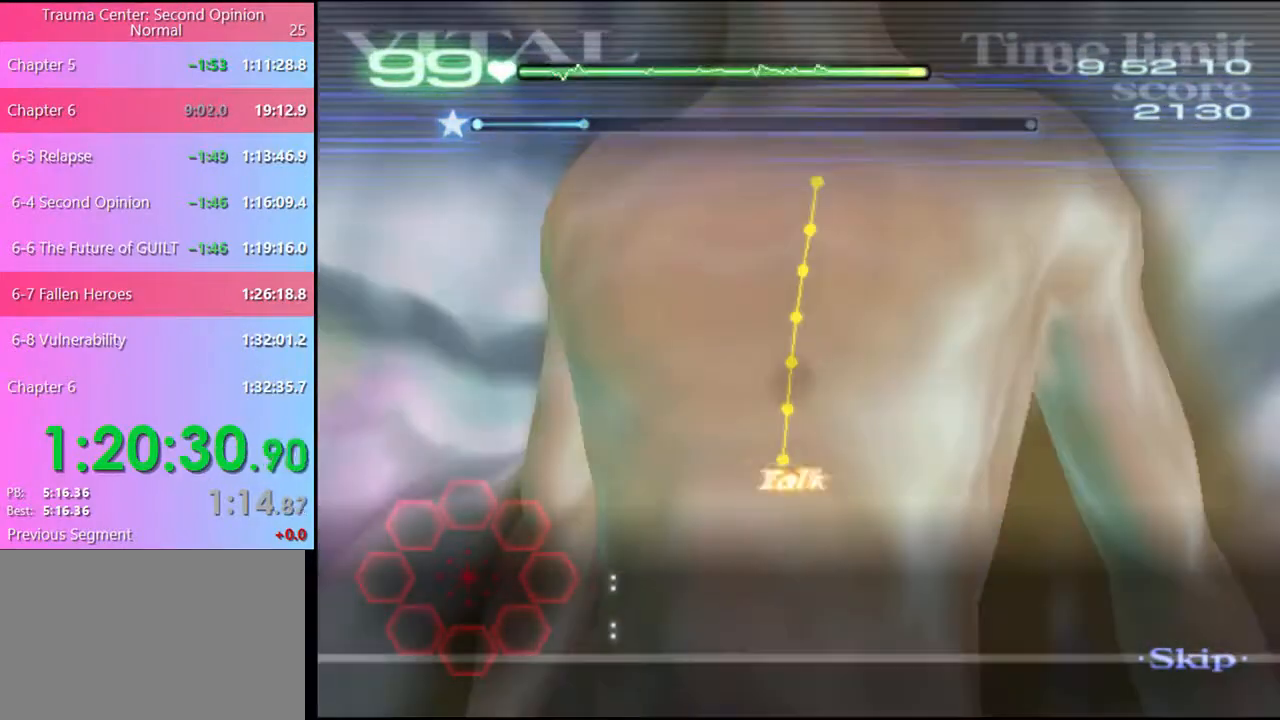
{"keys": ["w"], "mouse": ["left"], "events": [[134, "mouse_left", "down"]]}
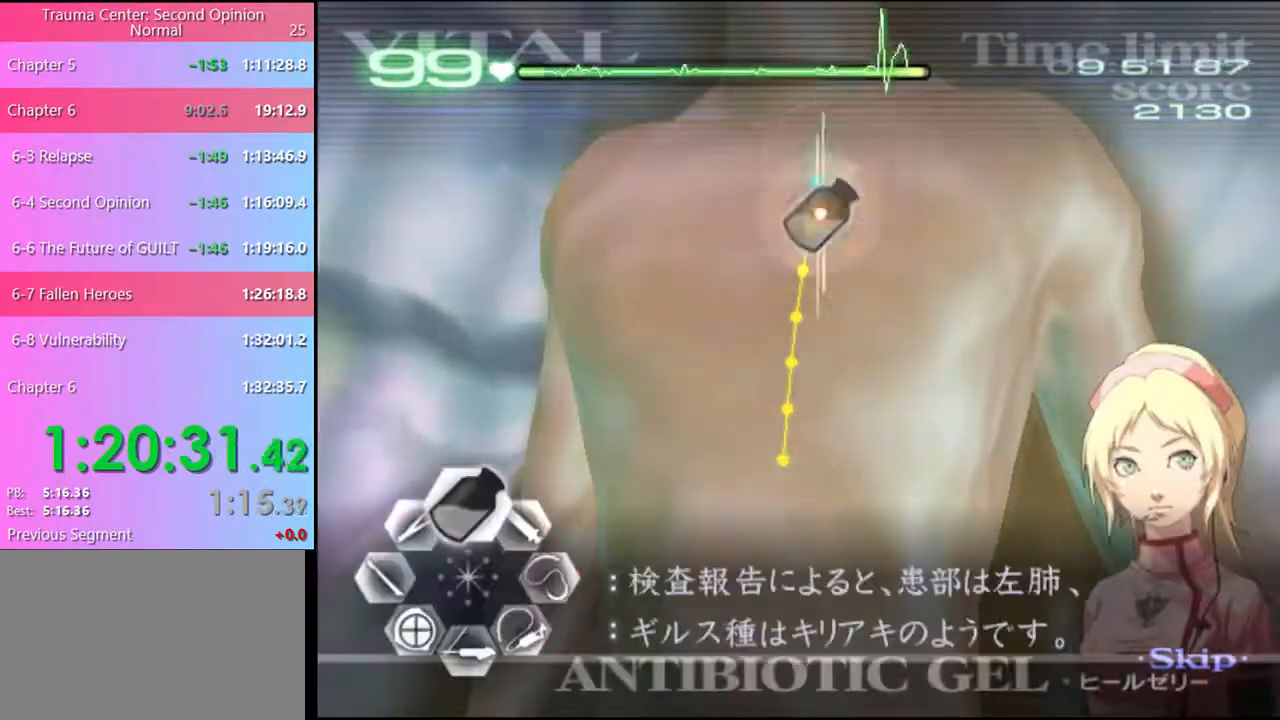
{"keys": ["a"], "mouse": [], "events": [[467, "w", "up"], [500, "a", "down"], [500, "mouse_left", "up"]]}
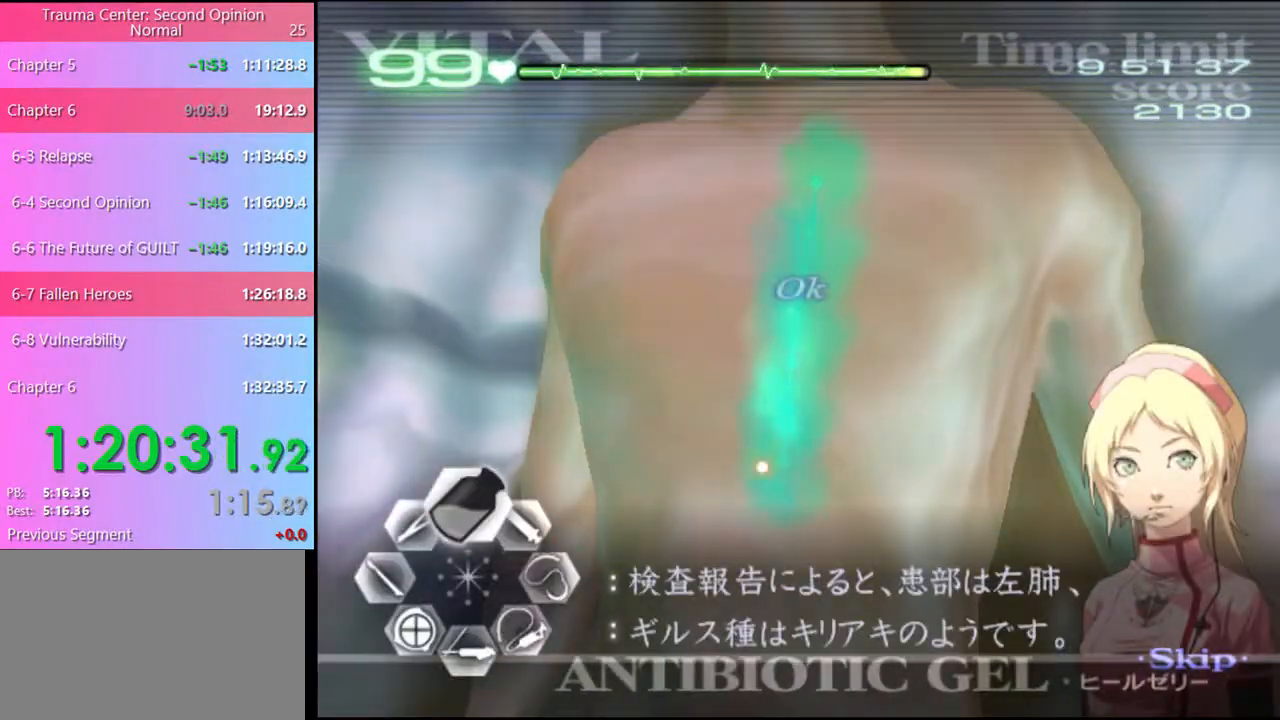
{"keys": ["a"], "mouse": ["left"], "events": [[267, "mouse_left", "down"]]}
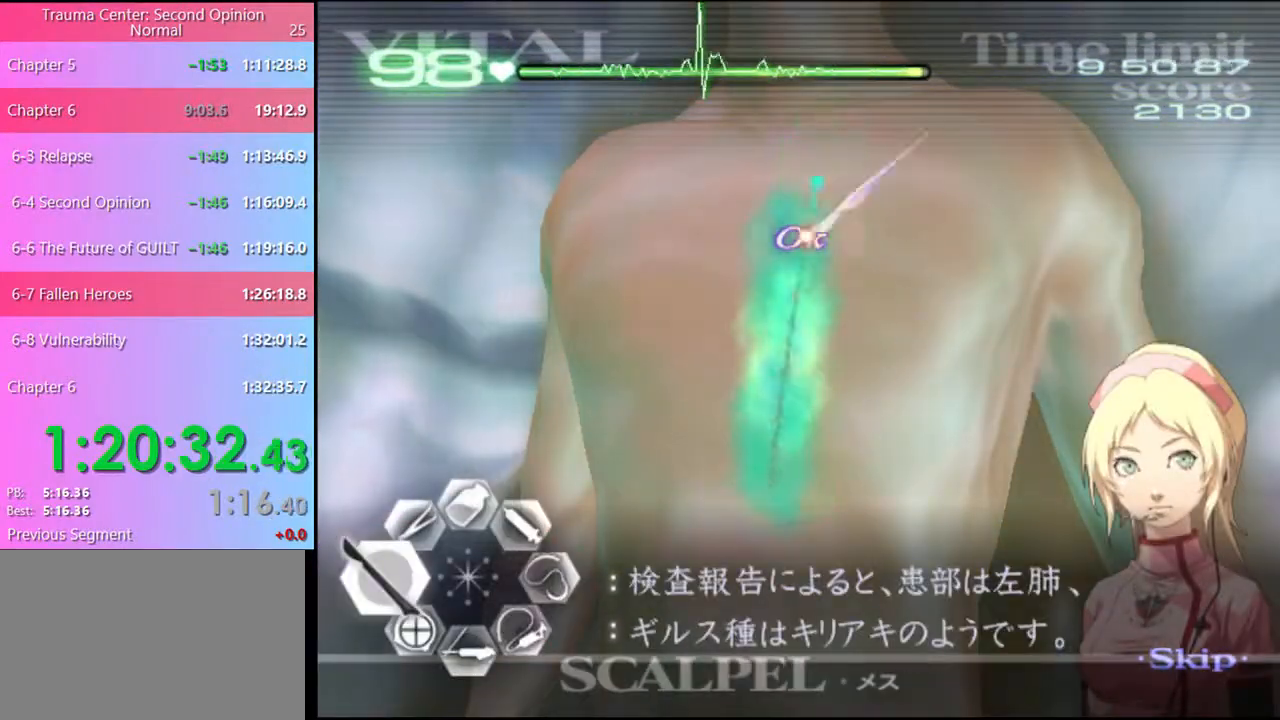
{"keys": [], "mouse": [], "events": [[200, "mouse_left", "up"], [234, "a", "up"]]}
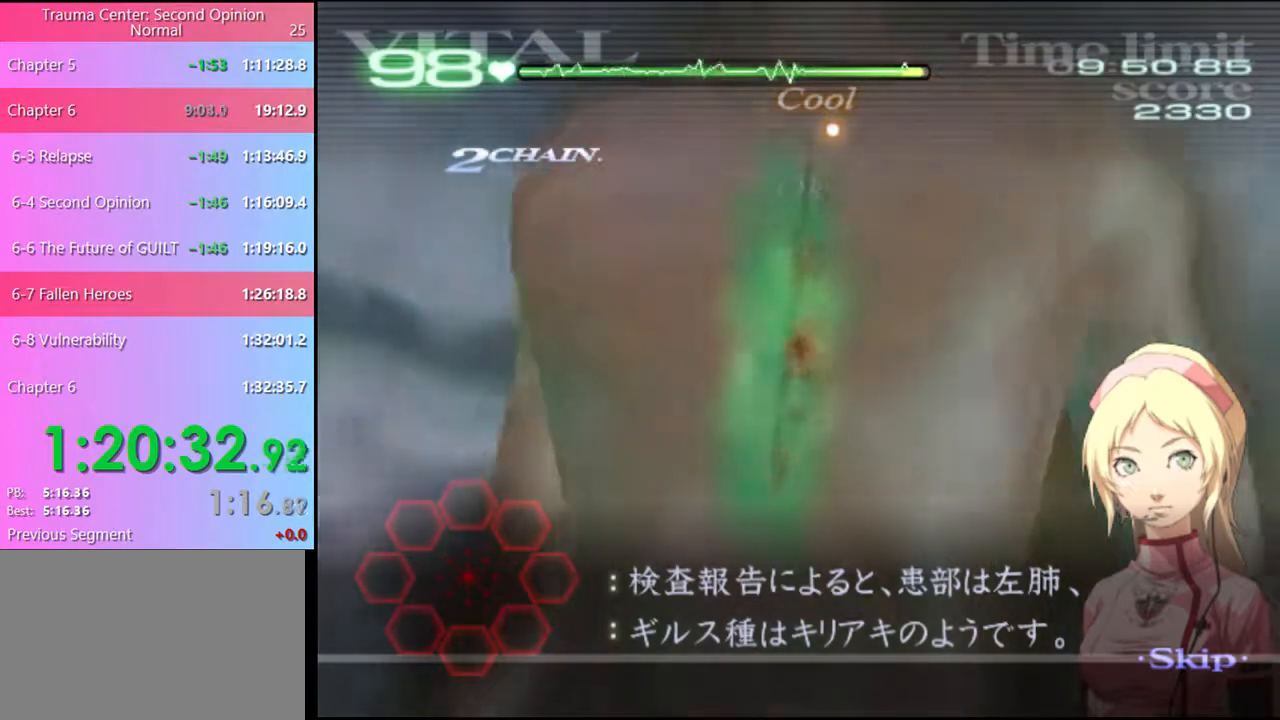
{"keys": [], "mouse": [], "events": []}
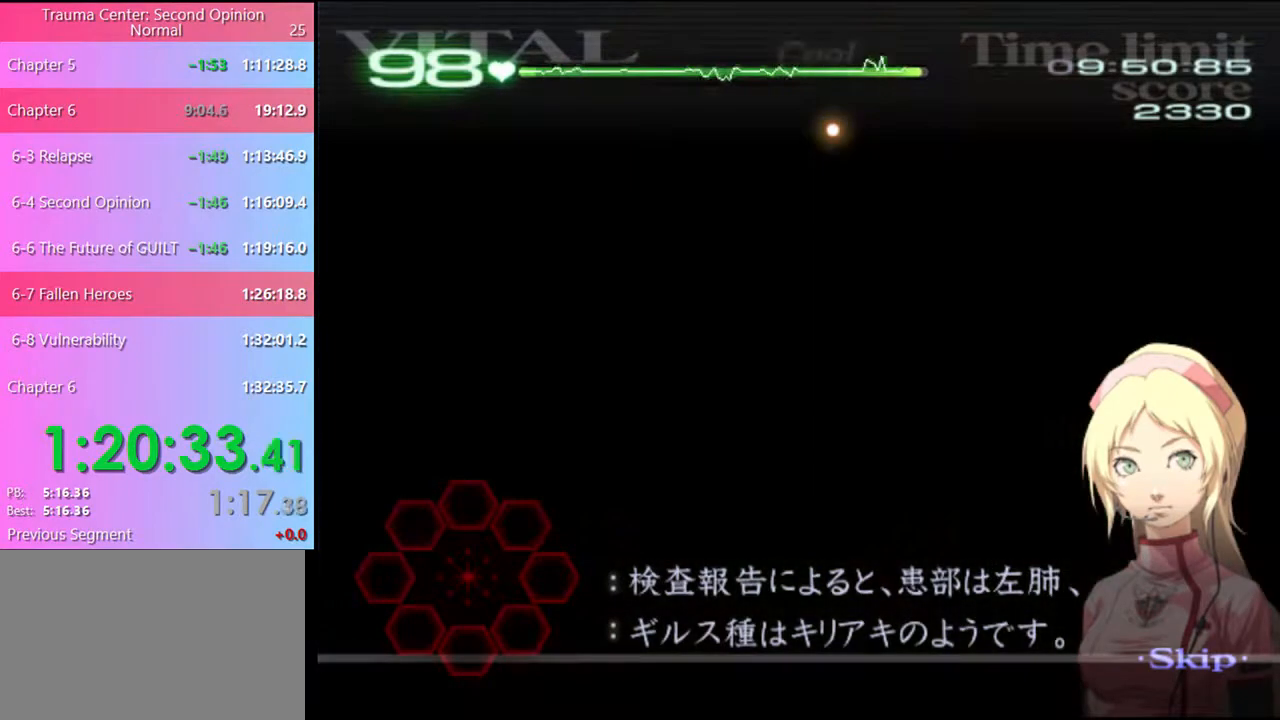
{"keys": [], "mouse": [], "events": []}
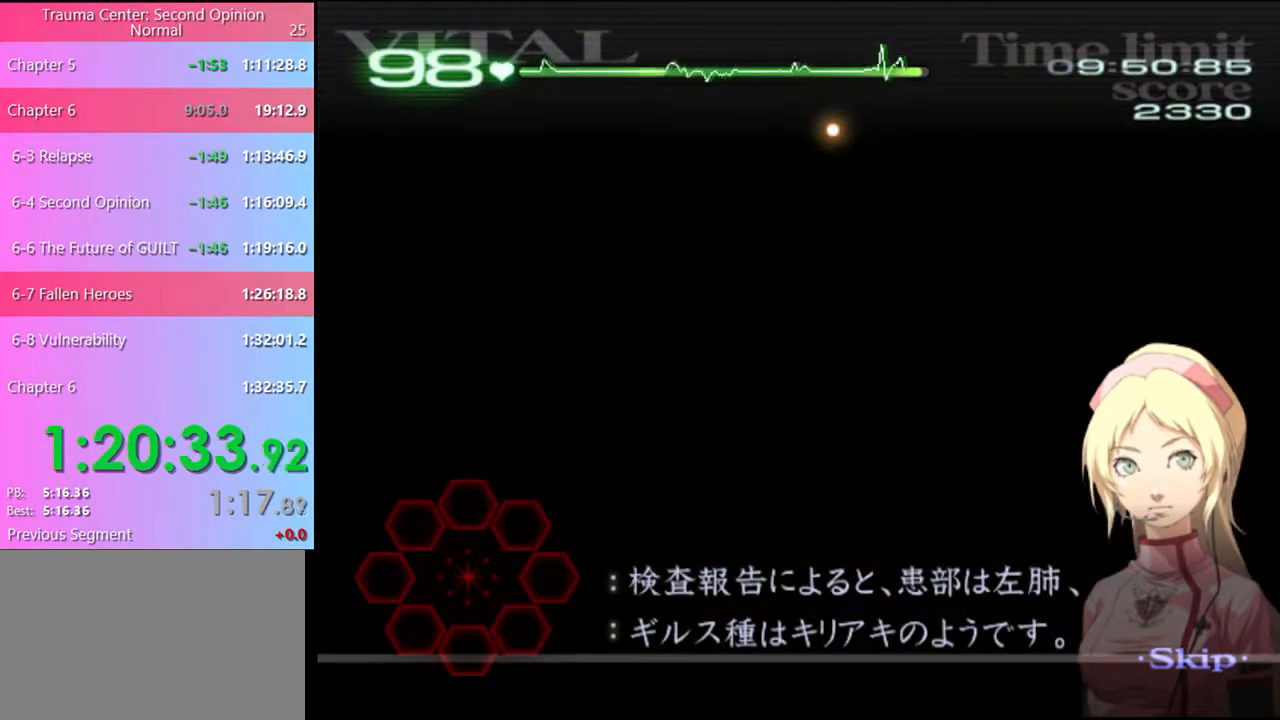
{"keys": [], "mouse": [], "events": []}
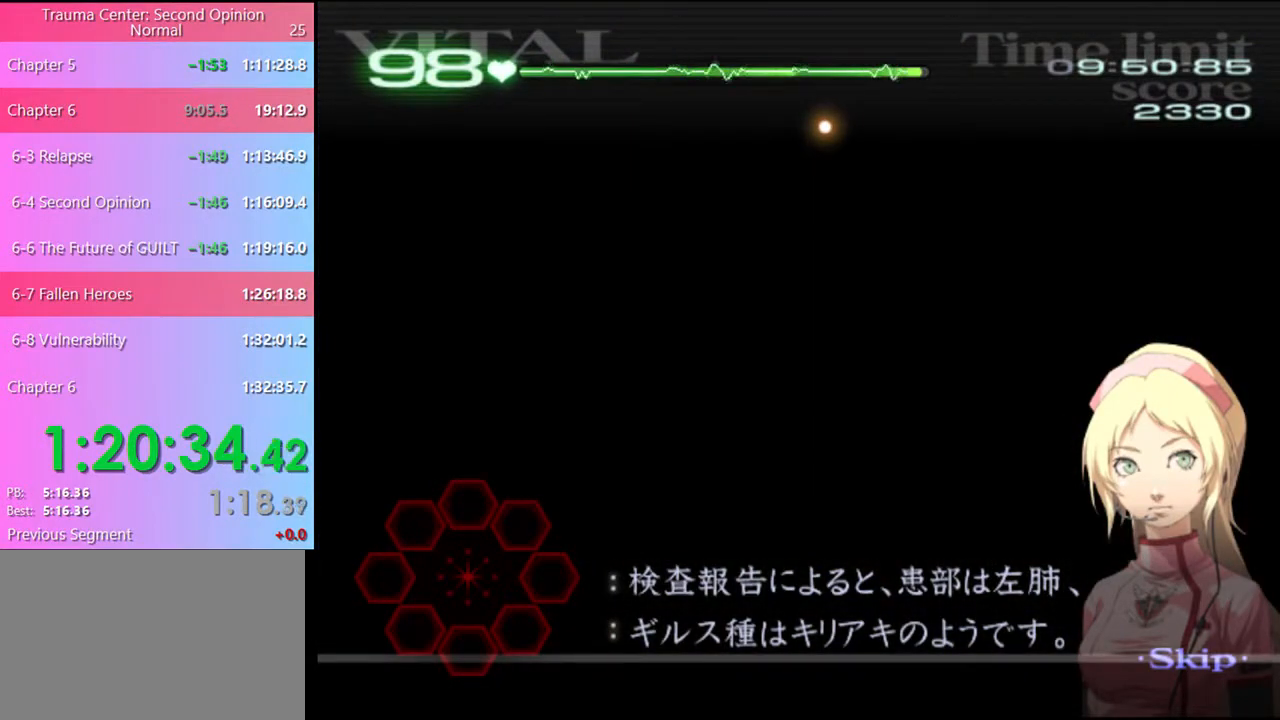
{"keys": [], "mouse": [], "events": []}
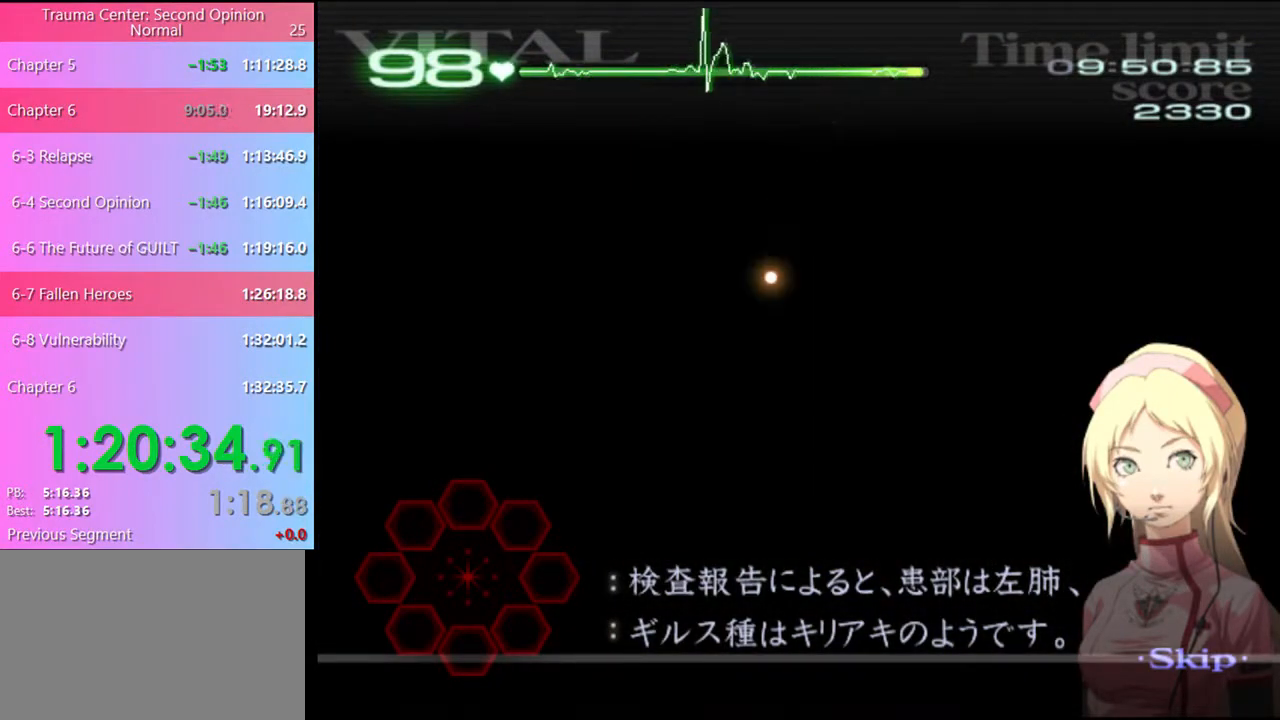
{"keys": [], "mouse": [], "events": []}
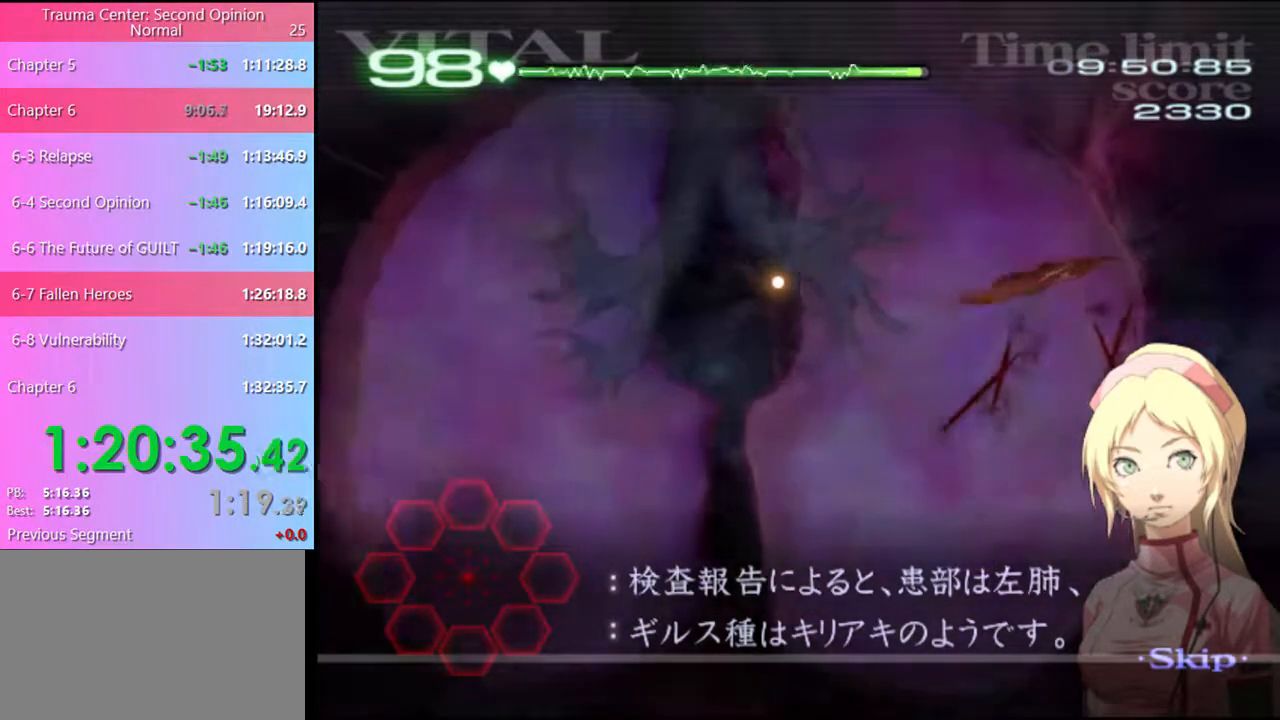
{"keys": ["d", "s"], "mouse": ["left"], "events": [[334, "d", "down"], [334, "s", "down"], [400, "mouse_left", "down"]]}
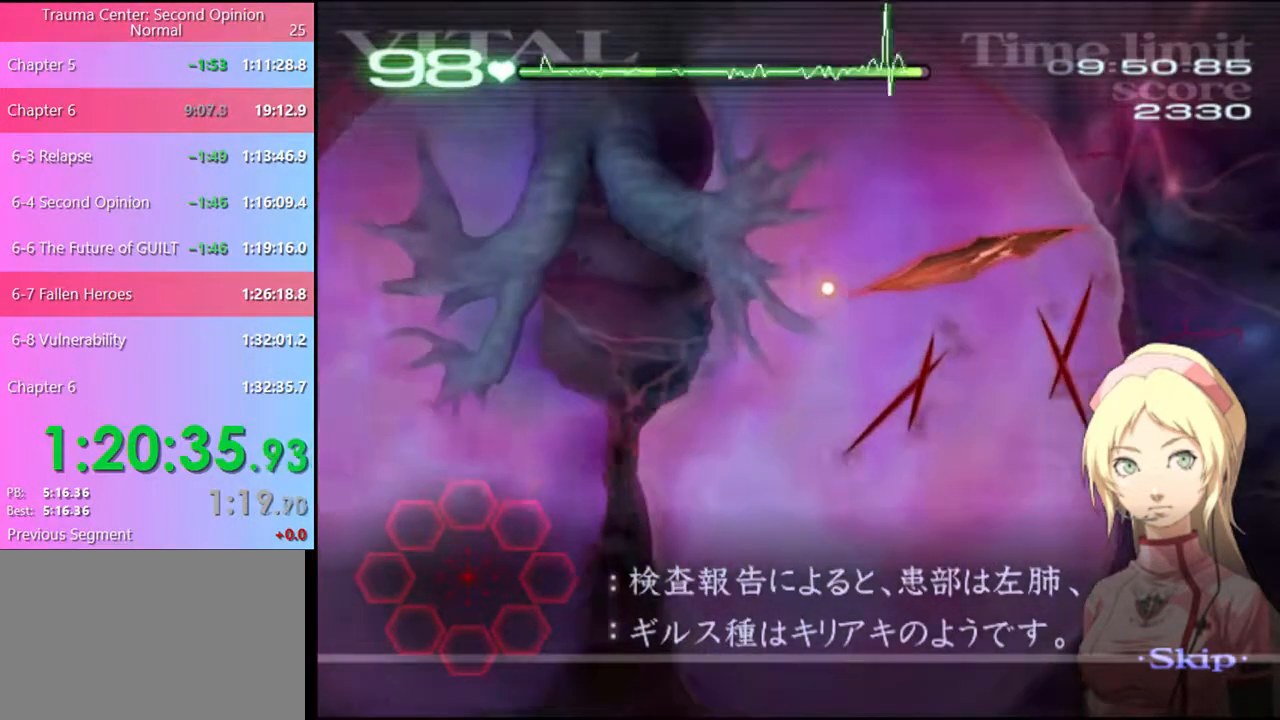
{"keys": ["d", "s"], "mouse": ["left"], "events": []}
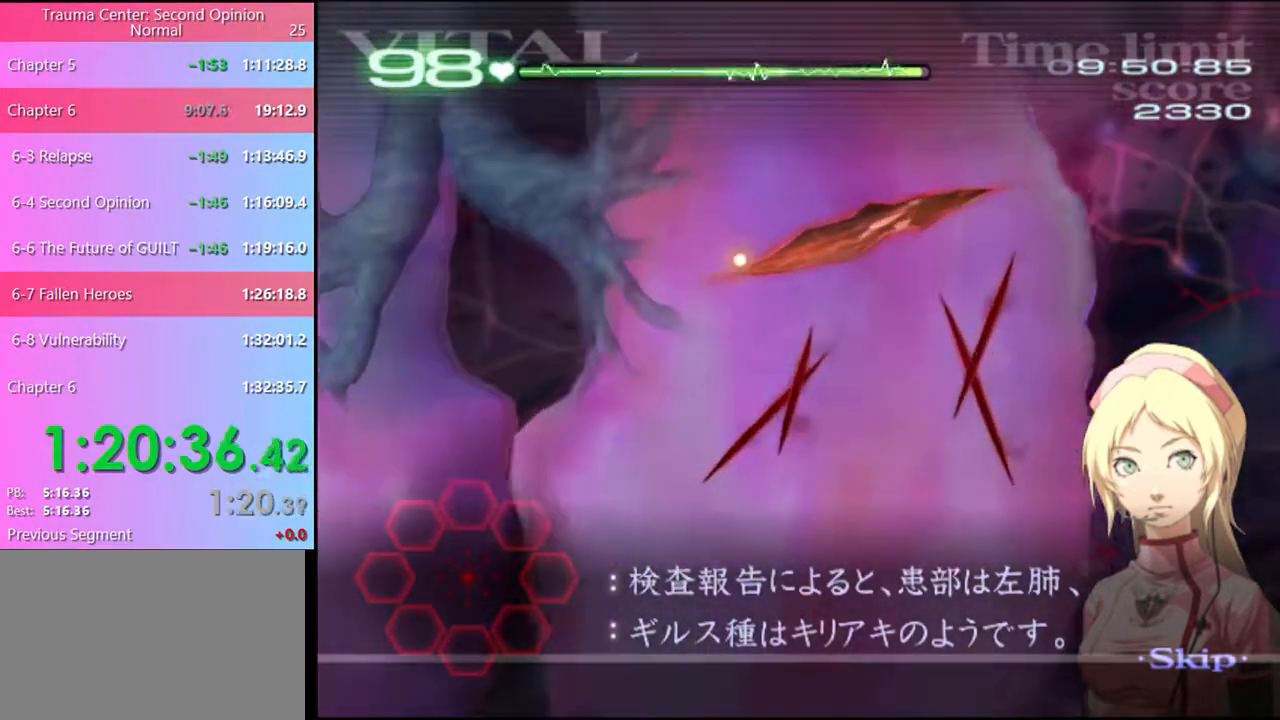
{"keys": ["d", "s"], "mouse": ["left"], "events": []}
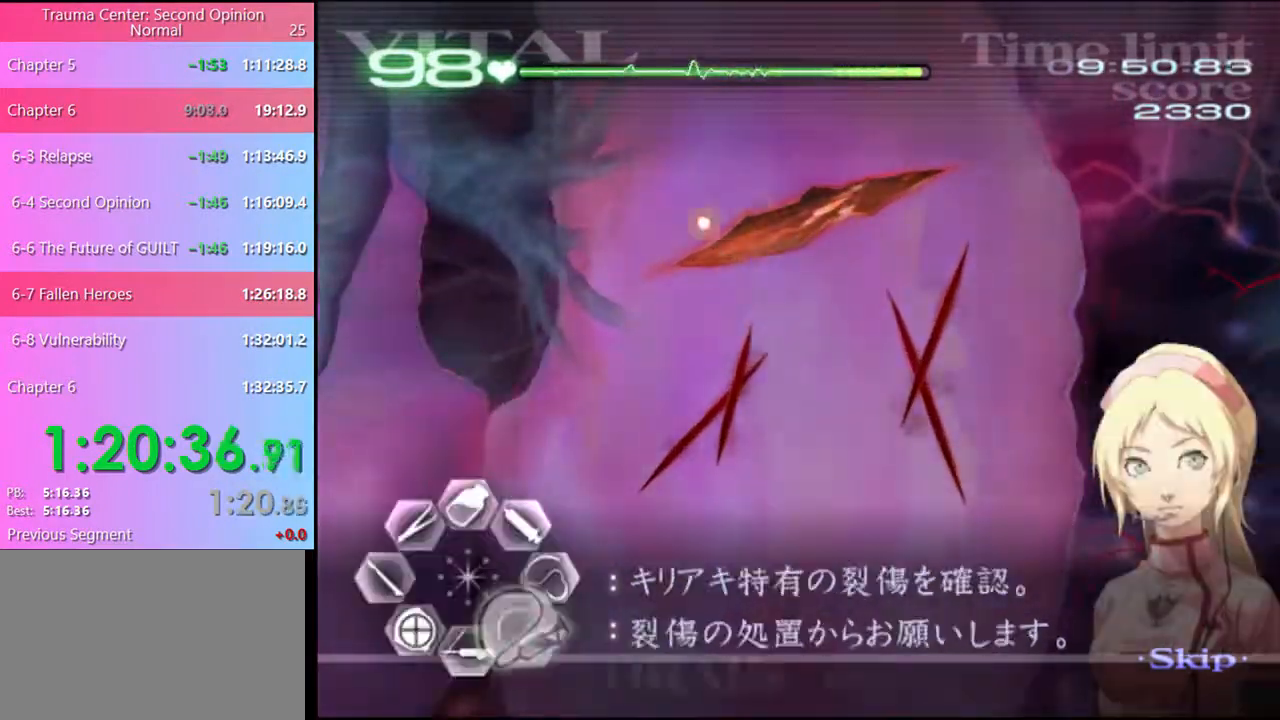
{"keys": ["d", "s"], "mouse": ["left"], "events": []}
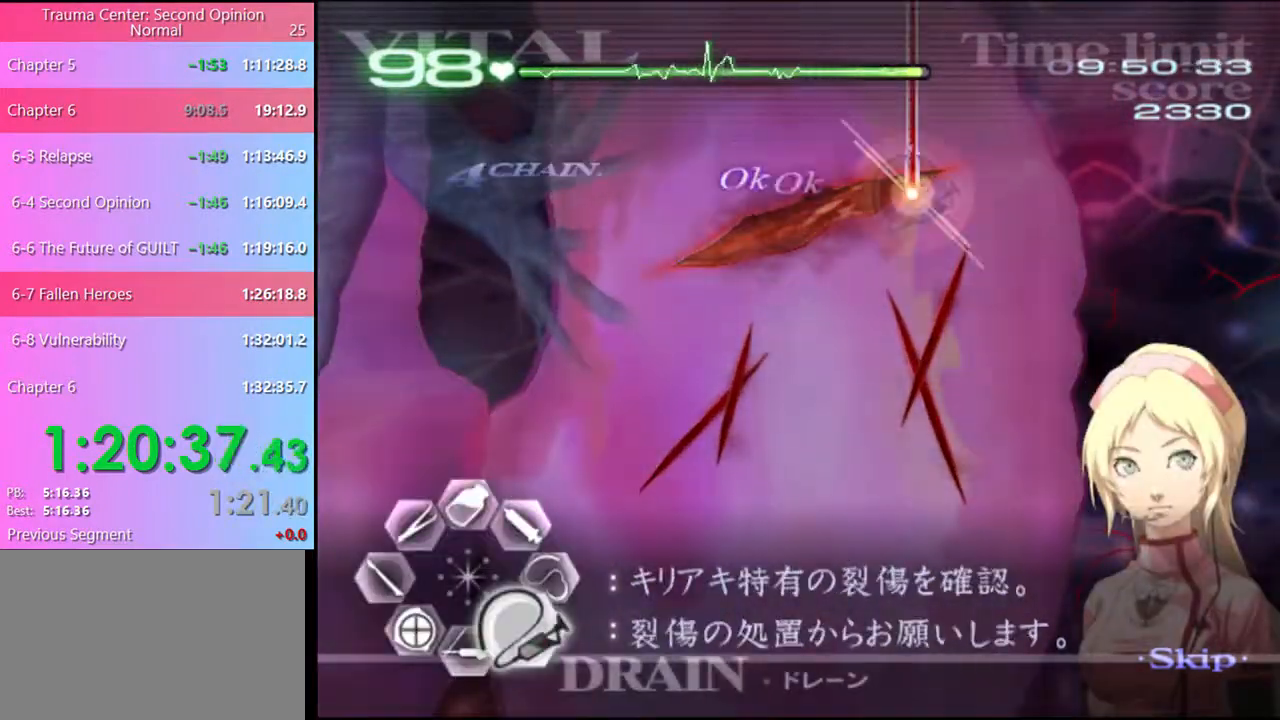
{"keys": ["a", "w"], "mouse": [], "events": [[200, "d", "up"], [200, "mouse_left", "up"], [200, "s", "up"], [234, "a", "down"], [300, "w", "down"], [334, "mouse_left", "down"], [334, "mouse_right", "down"], [500, "mouse_left", "up"], [500, "mouse_right", "up"]]}
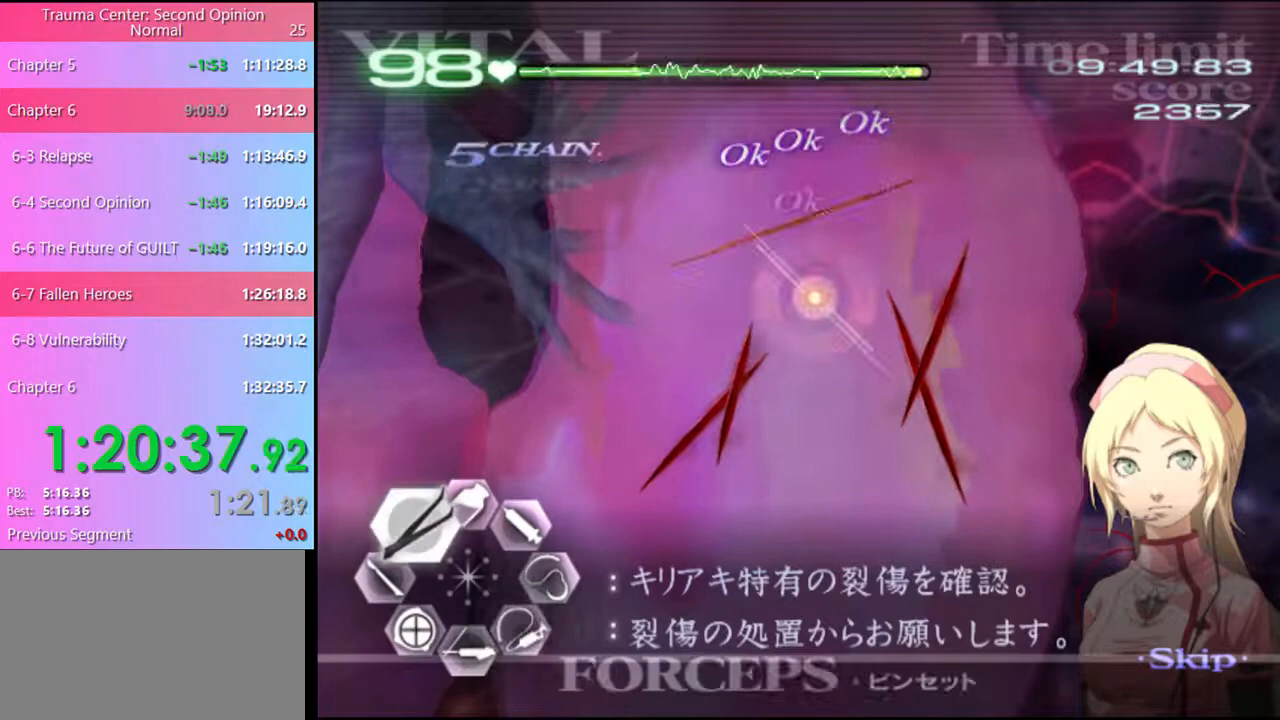
{"keys": ["d"], "mouse": ["left"], "events": [[34, "a", "up"], [34, "d", "down"], [34, "w", "up"], [167, "mouse_left", "down"]]}
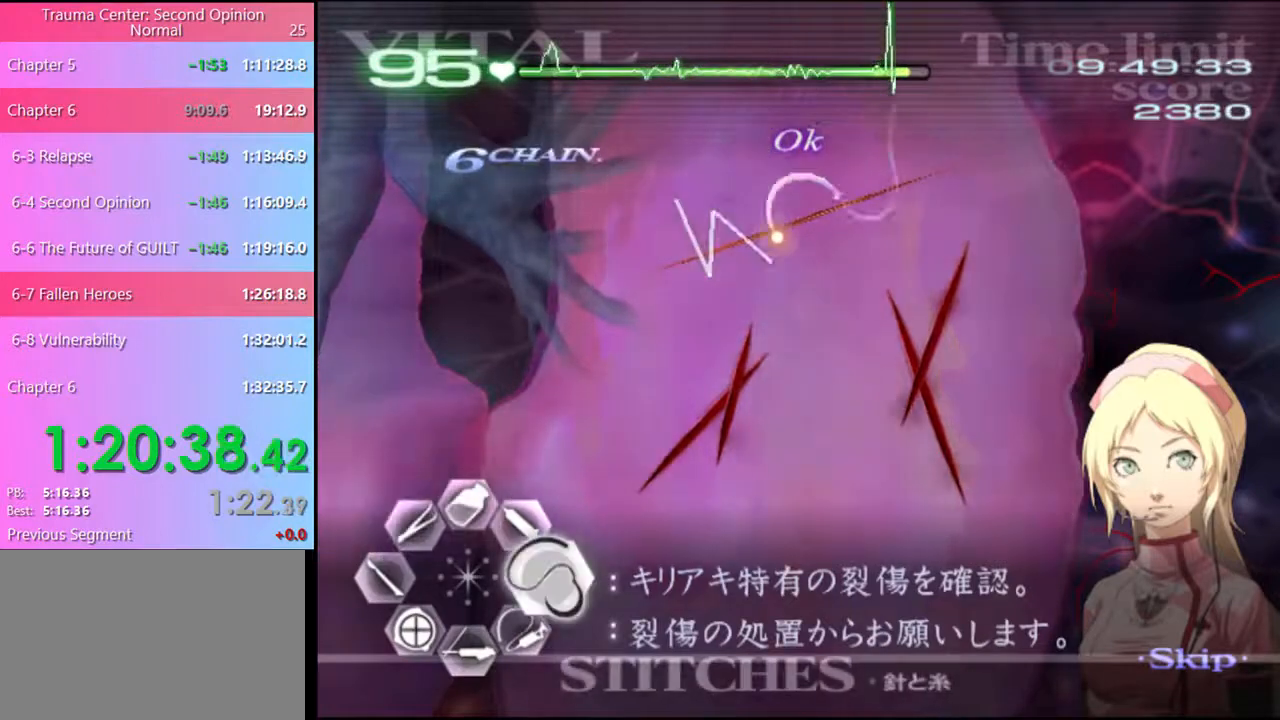
{"keys": ["d"], "mouse": ["left"], "events": [[334, "mouse_left", "up"], [467, "mouse_left", "down"]]}
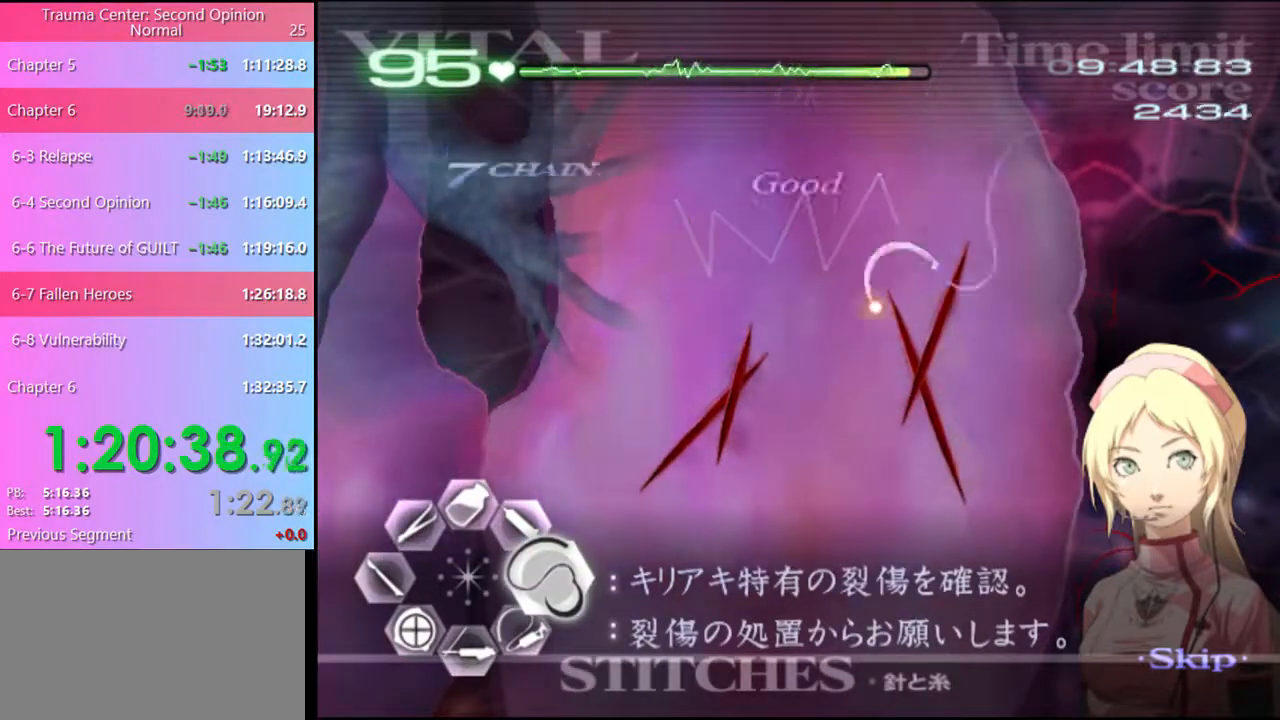
{"keys": ["d"], "mouse": [], "events": [[500, "mouse_left", "up"]]}
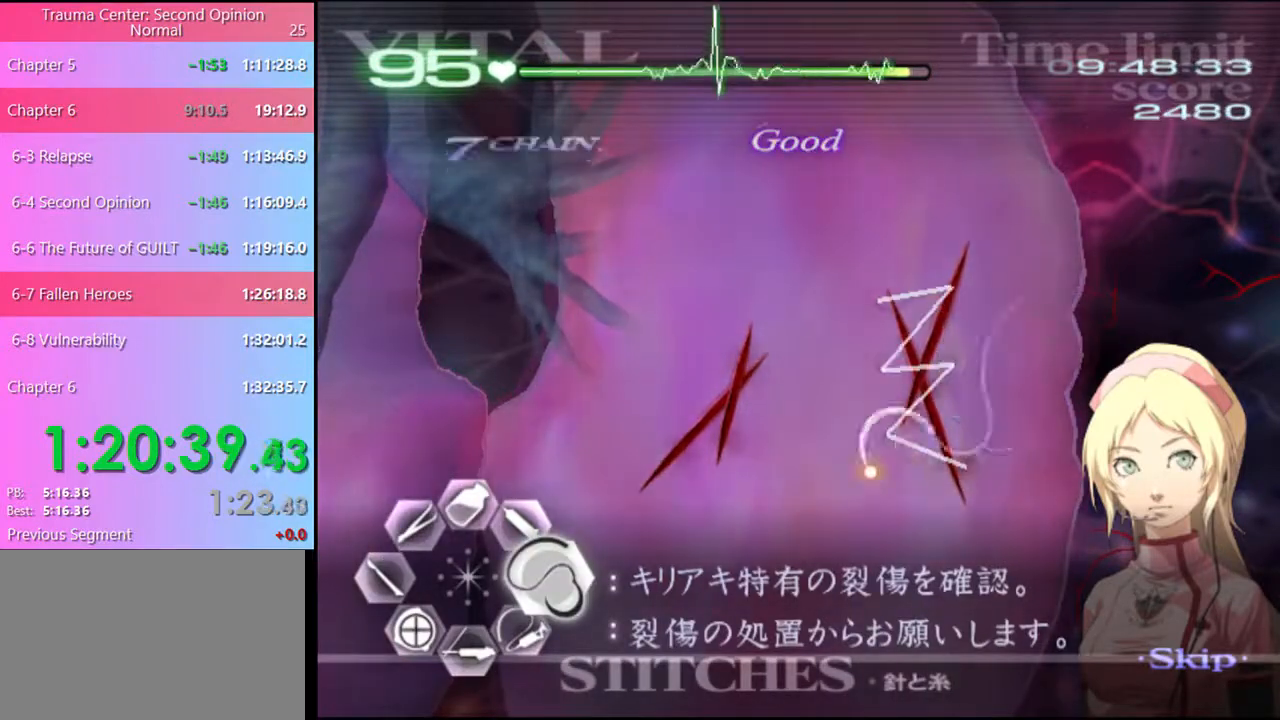
{"keys": ["d"], "mouse": [], "events": [[100, "mouse_left", "down"], [500, "mouse_left", "up"]]}
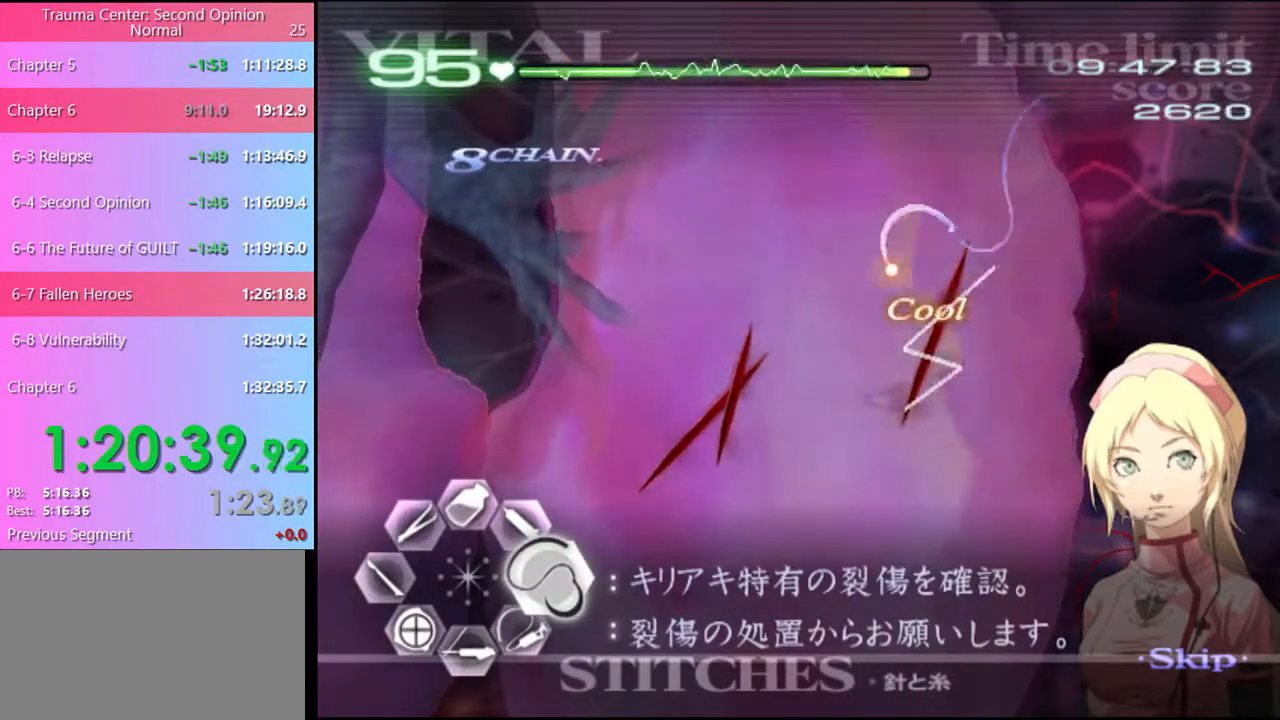
{"keys": ["d"], "mouse": ["left"], "events": [[134, "mouse_left", "down"]]}
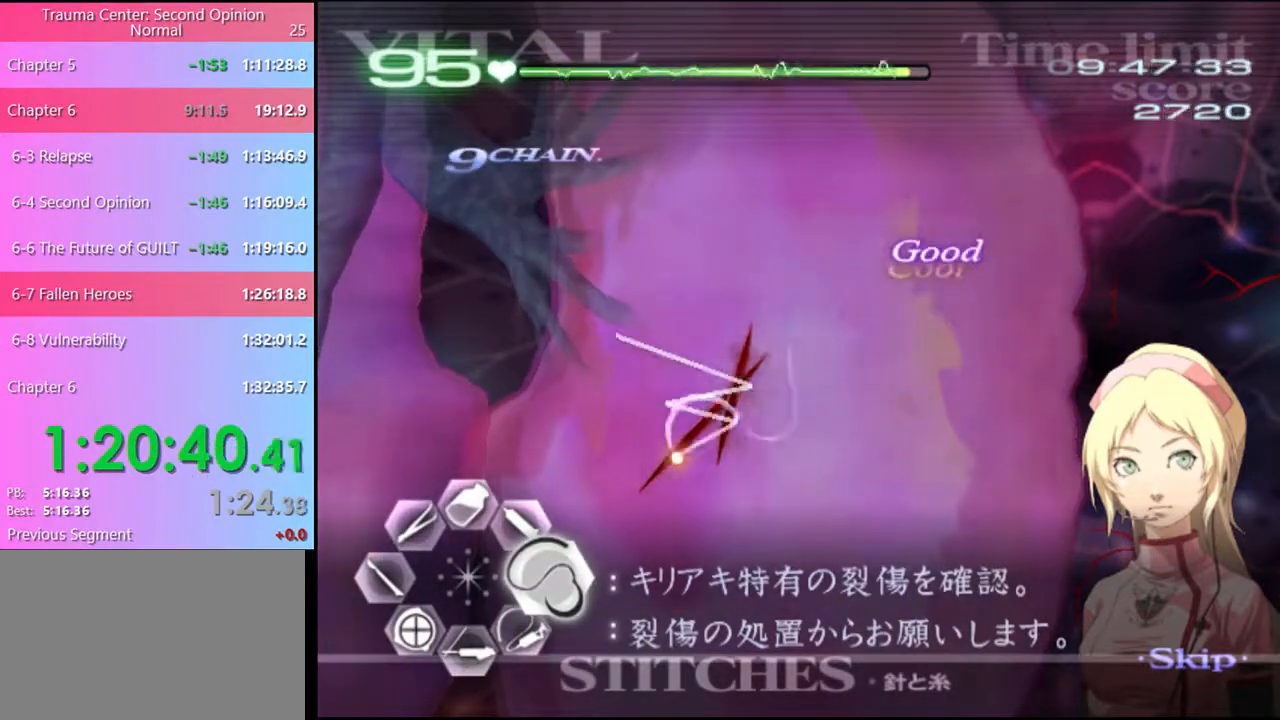
{"keys": ["d"], "mouse": ["left"], "events": [[34, "mouse_left", "up"], [134, "mouse_left", "down"]]}
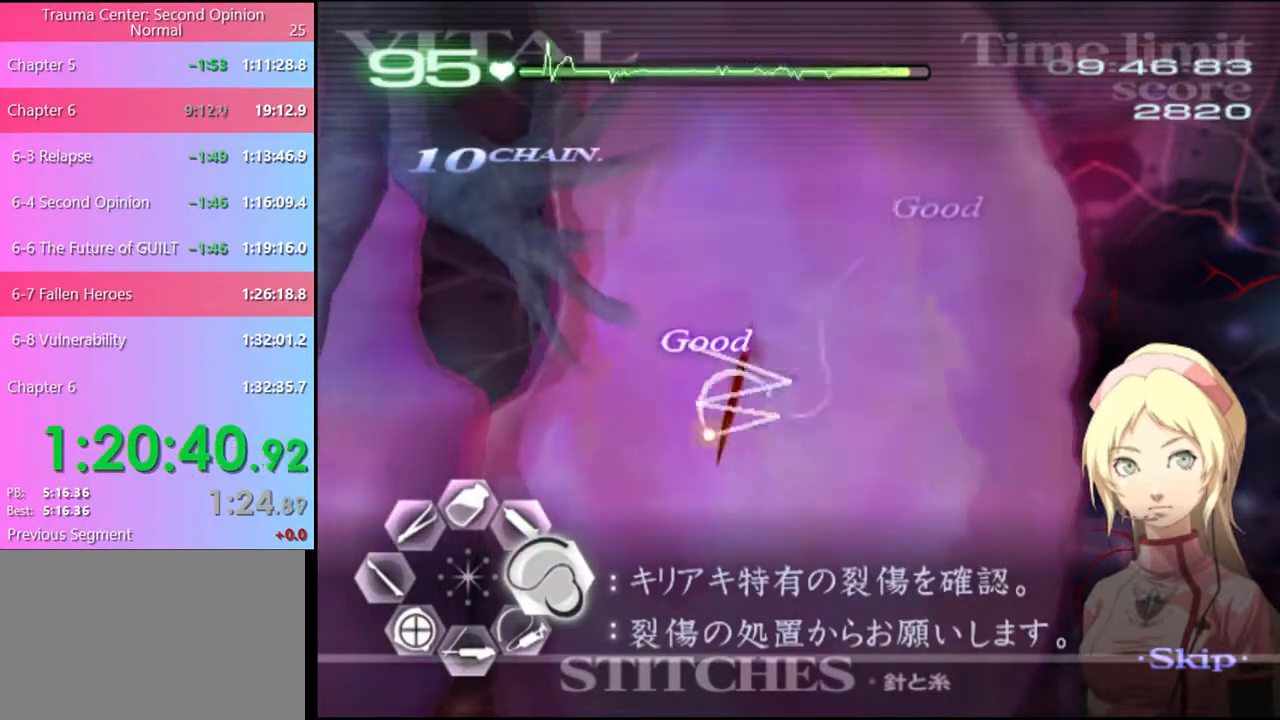
{"keys": ["a", "s"], "mouse": [], "events": [[34, "mouse_left", "up"], [234, "a", "down"], [234, "d", "up"], [234, "s", "down"]]}
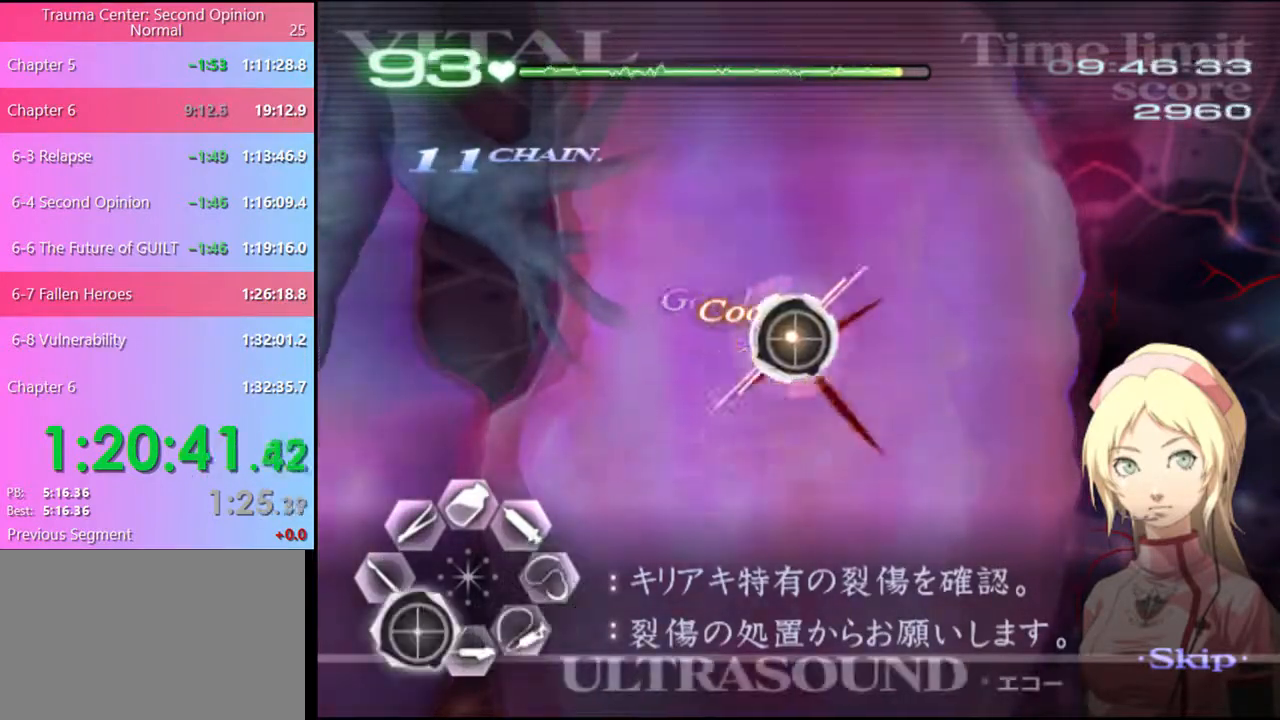
{"keys": ["a", "s"], "mouse": ["left"], "events": [[67, "mouse_left", "down"], [134, "mouse_left", "up"], [267, "mouse_left", "down"], [367, "mouse_left", "up"], [500, "mouse_left", "down"]]}
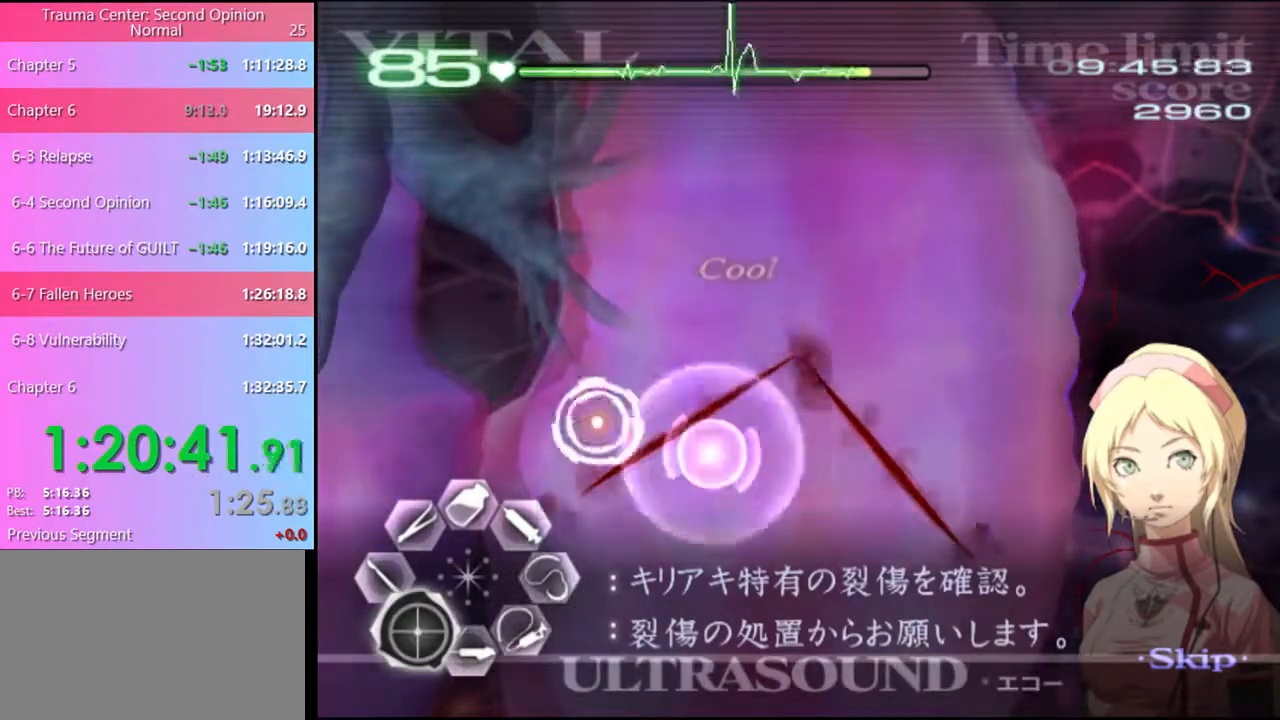
{"keys": ["a", "s"], "mouse": ["left"], "events": [[67, "mouse_left", "up"], [167, "mouse_left", "down"], [234, "mouse_left", "up"], [300, "mouse_left", "down"], [400, "mouse_left", "up"], [467, "mouse_left", "down"]]}